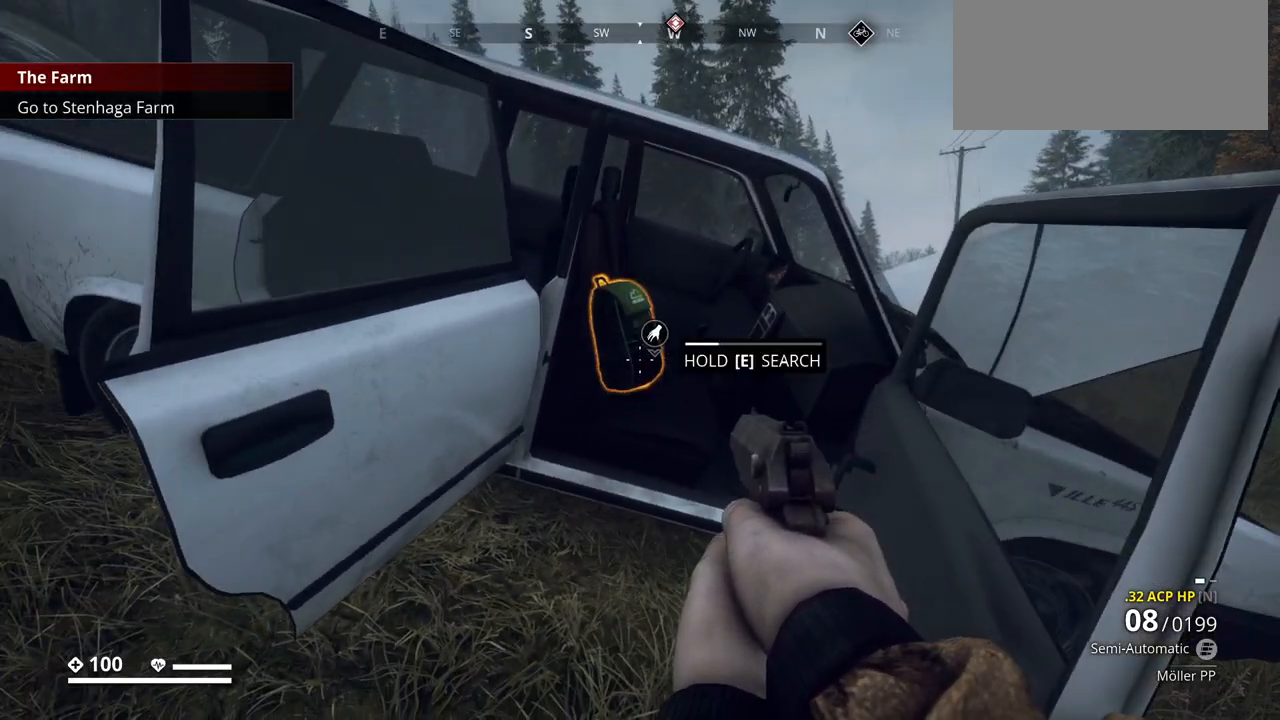
Gameplay with keyboard; each line is a JSON object with the keys held at the frame after it. "events" lists presses ("down") and releases ("up") of ".", "/", "0", "1", "2", "3", "4", "5", "6", "7", "8", "9", "a", "alt_l", "alt_r", "b", "backslash", "backspace", "c", "caps_lock", "comma", "ctrl_l", "ctrl_r", "d", "e", "equals", "escape", "f", "f1", "f10", "f11", "f12", "f2", "f3", "f4", "f5", "f6", "f7", "f8", "f9", "g", "h", "i", "j", "k", "l", "lbracket", "m", "minus", "n", "o", "p", "q", "quote", "r", "rbracket", "return", "s", "semicolon", "shift_l", "shift_r", "space", "super_l", "super_r", "t", "tab", "tilde", "u", "v", "w", "x", "y" and "z" between this image and that frame as [ms after this image, input, new state], when the widget could be followed in between. No other keys are recorded. Mouse input is not recorded.
{"keys": ["e"], "events": []}
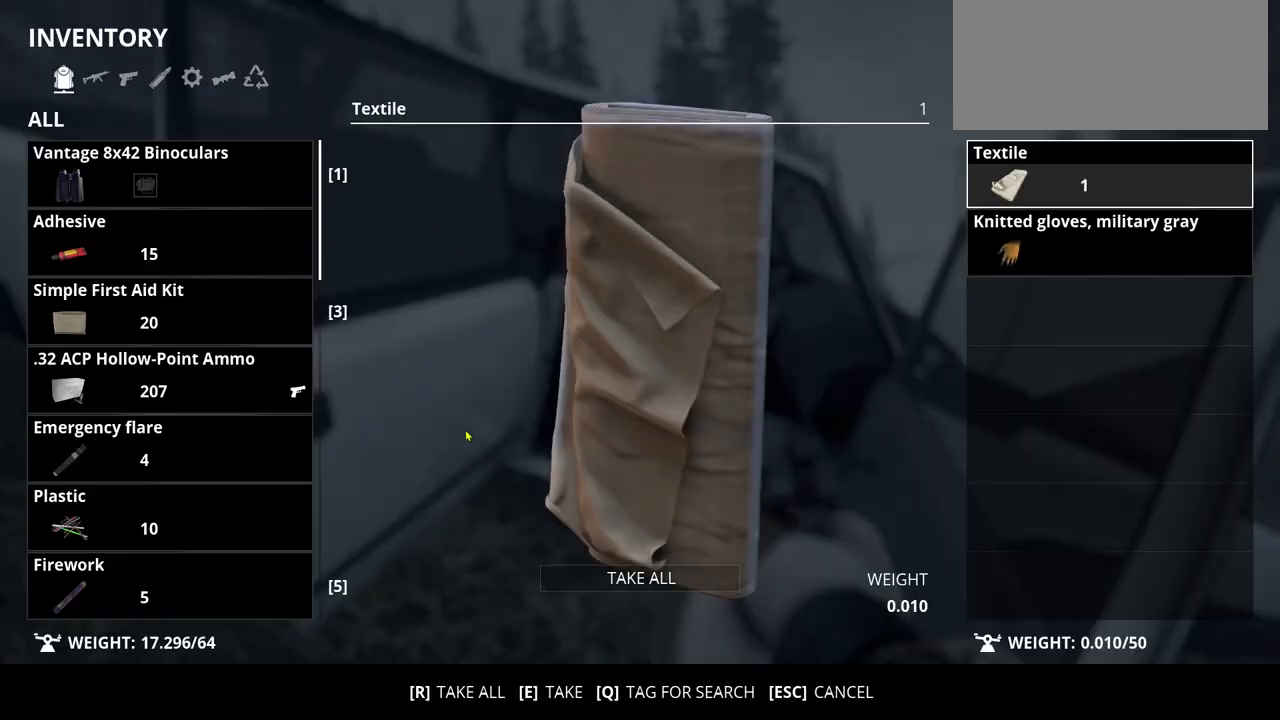
{"keys": ["a"], "events": [[67, "e", "up"], [183, "r", "down"], [300, "r", "up"], [417, "a", "down"]]}
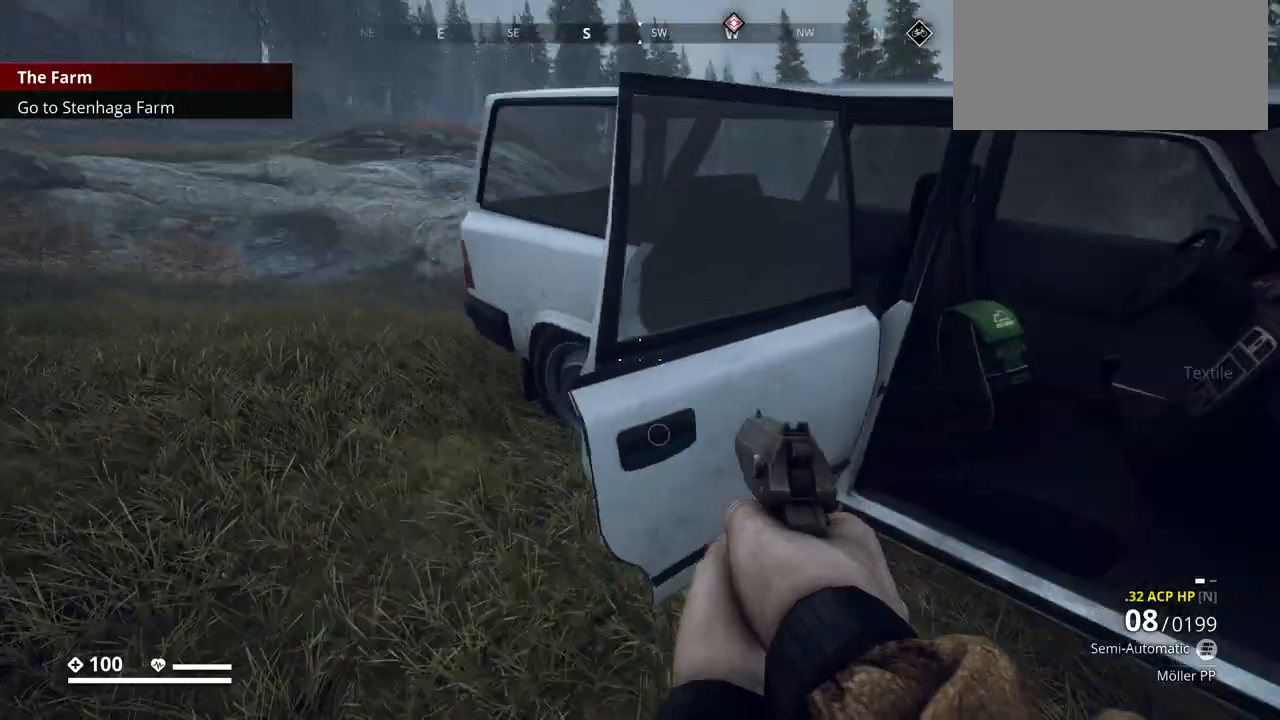
{"keys": [], "events": [[50, "w", "down"], [150, "a", "up"], [450, "w", "up"]]}
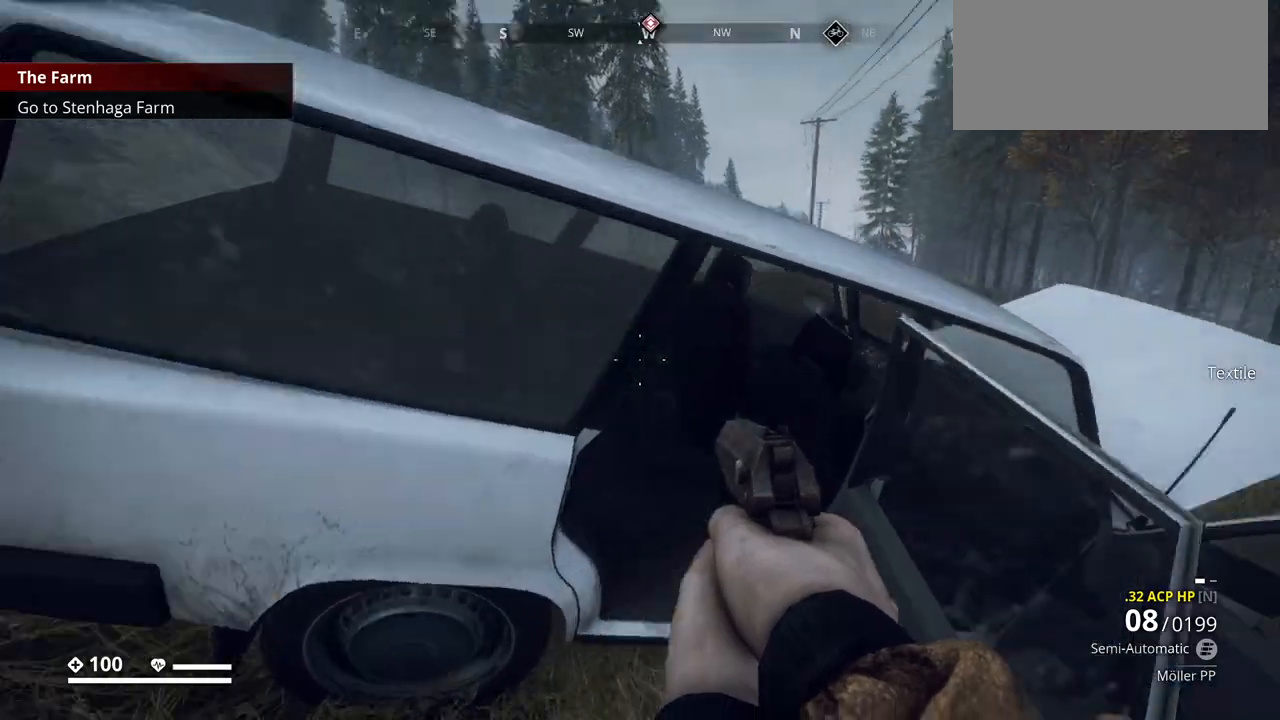
{"keys": ["w"], "events": [[150, "a", "down"], [233, "w", "down"], [450, "a", "up"]]}
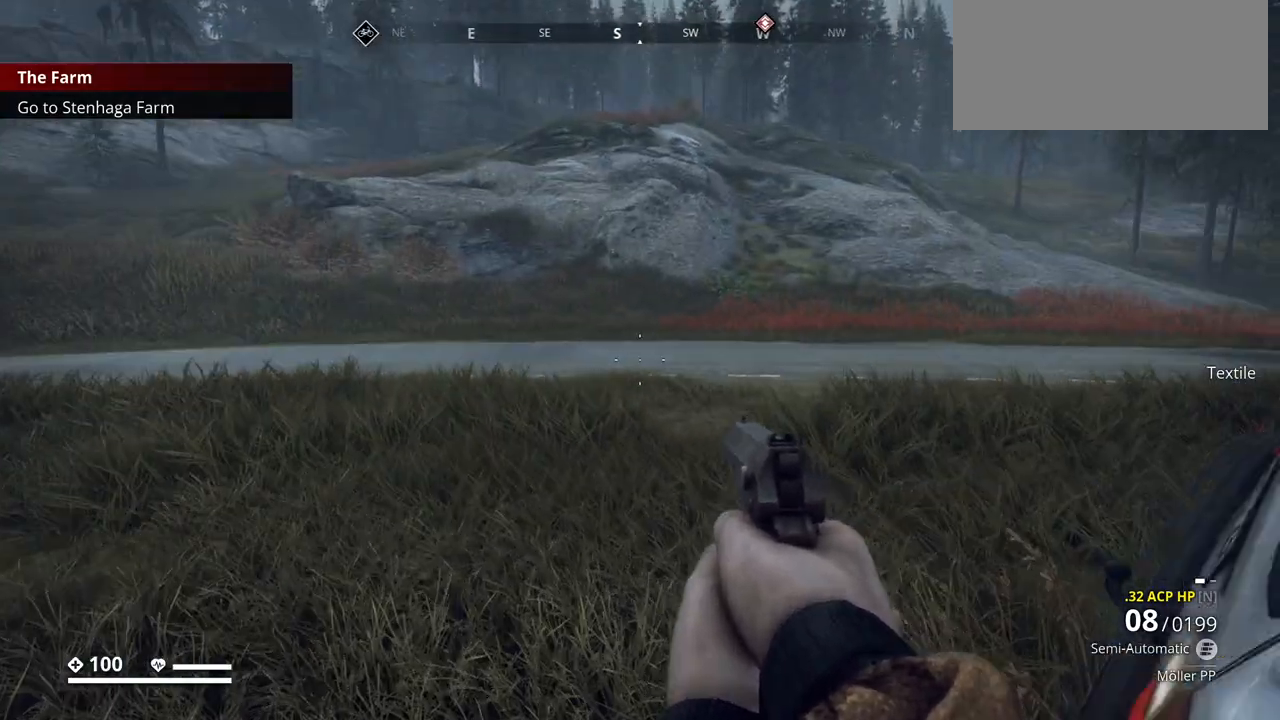
{"keys": ["e"], "events": [[450, "w", "up"], [483, "e", "down"]]}
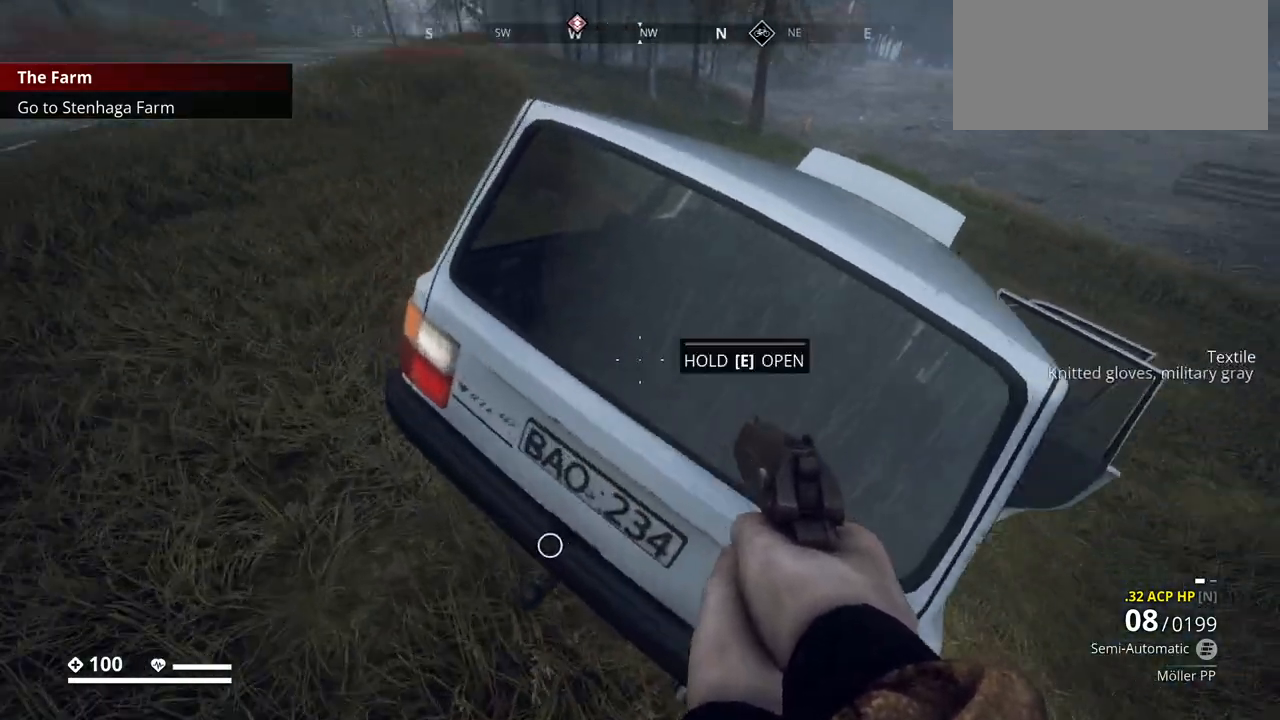
{"keys": ["e"], "events": []}
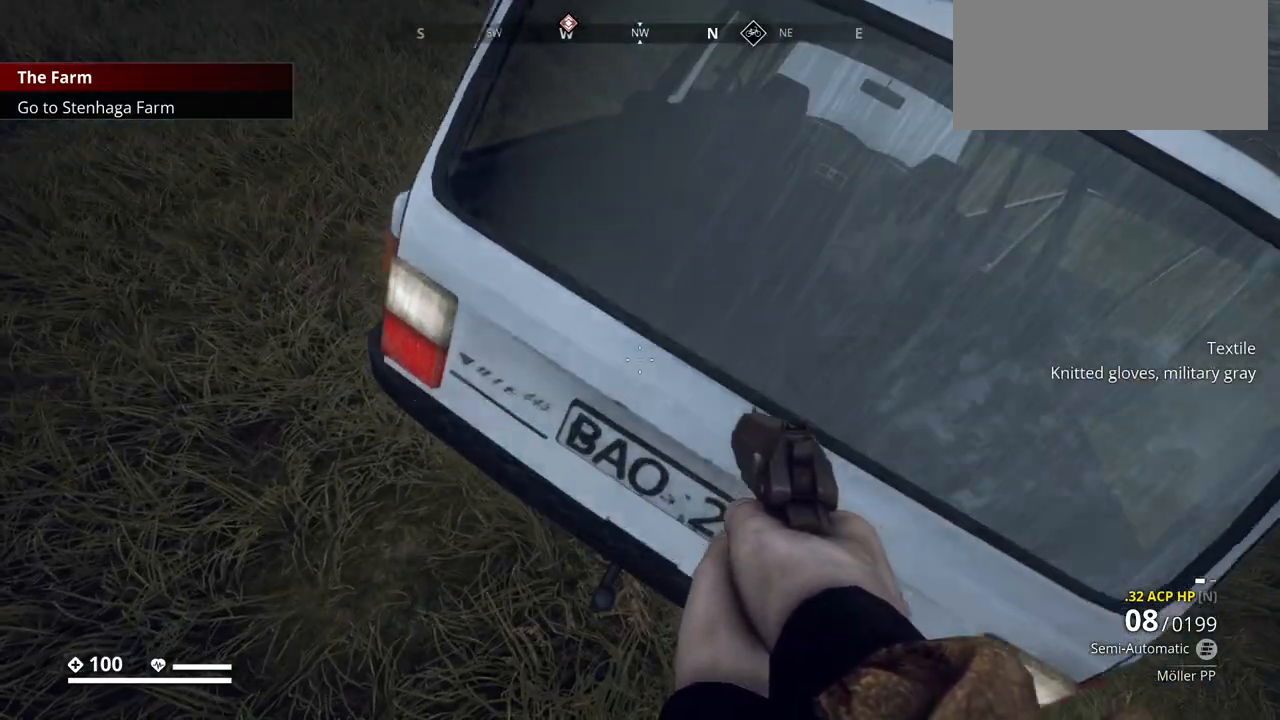
{"keys": [], "events": [[150, "e", "up"]]}
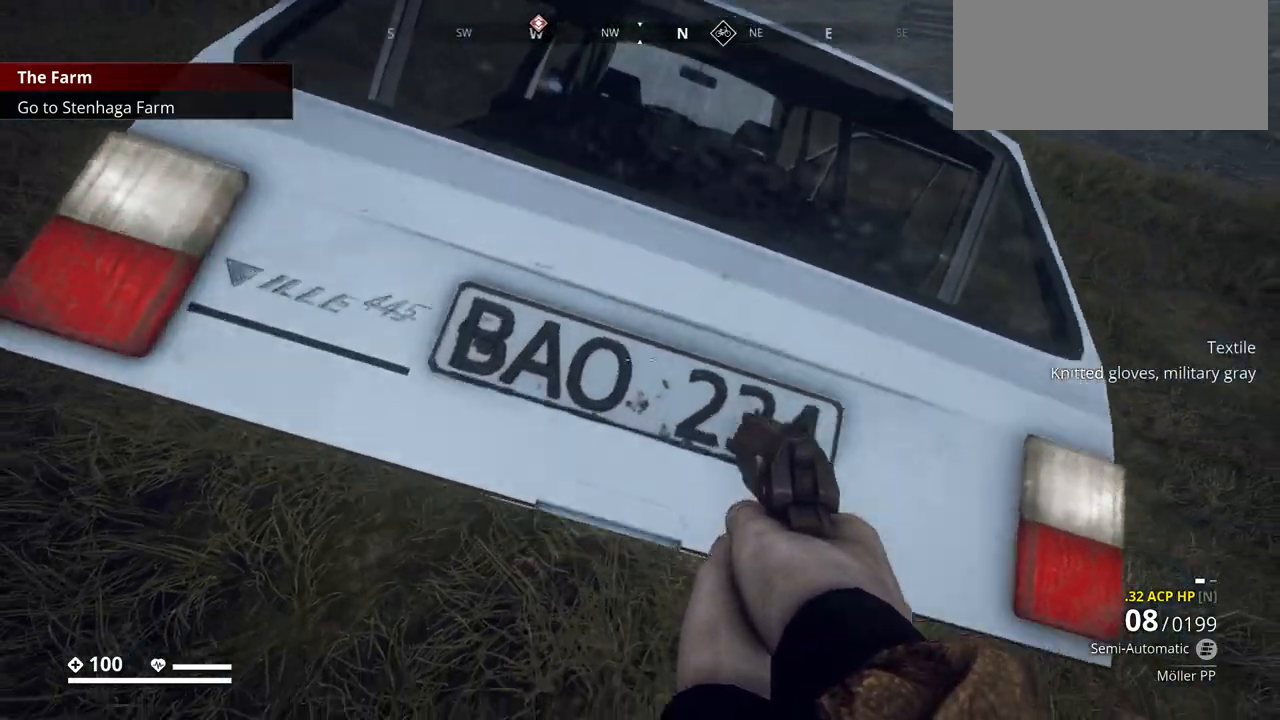
{"keys": [], "events": []}
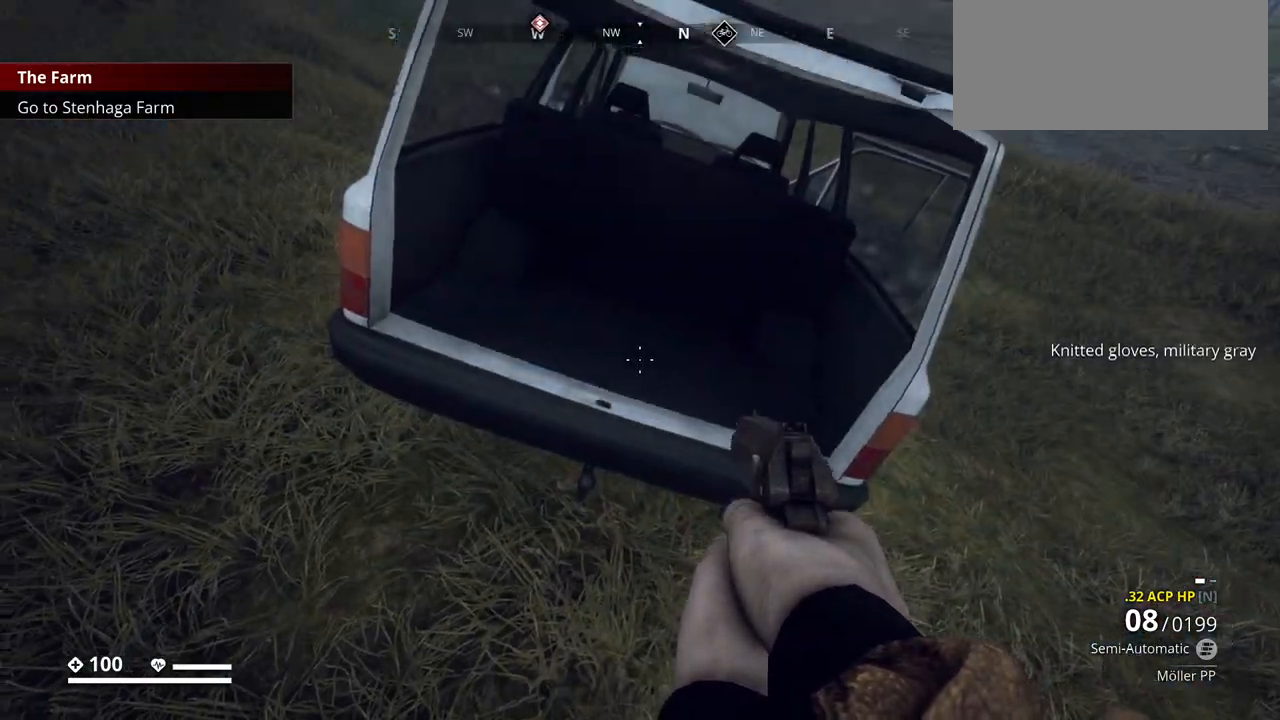
{"keys": ["w"], "events": [[33, "a", "down"], [117, "w", "down"], [183, "a", "up"]]}
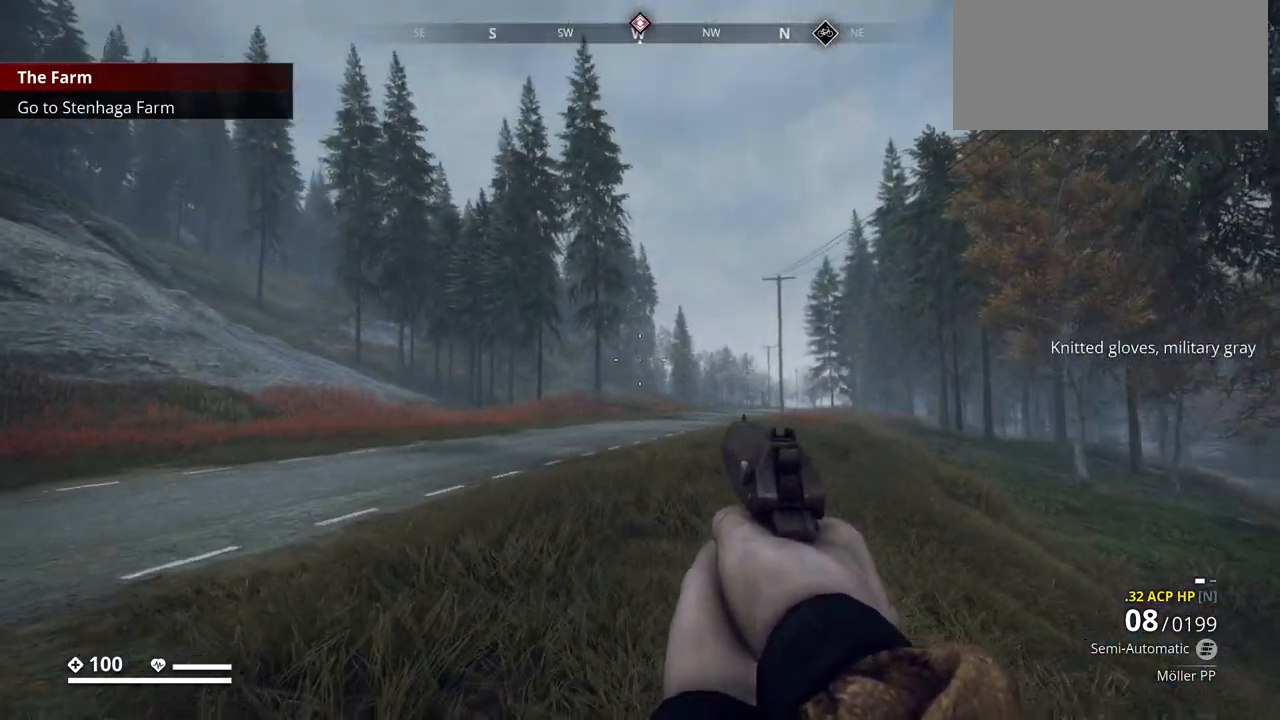
{"keys": ["d"], "events": [[100, "d", "down"], [383, "w", "up"]]}
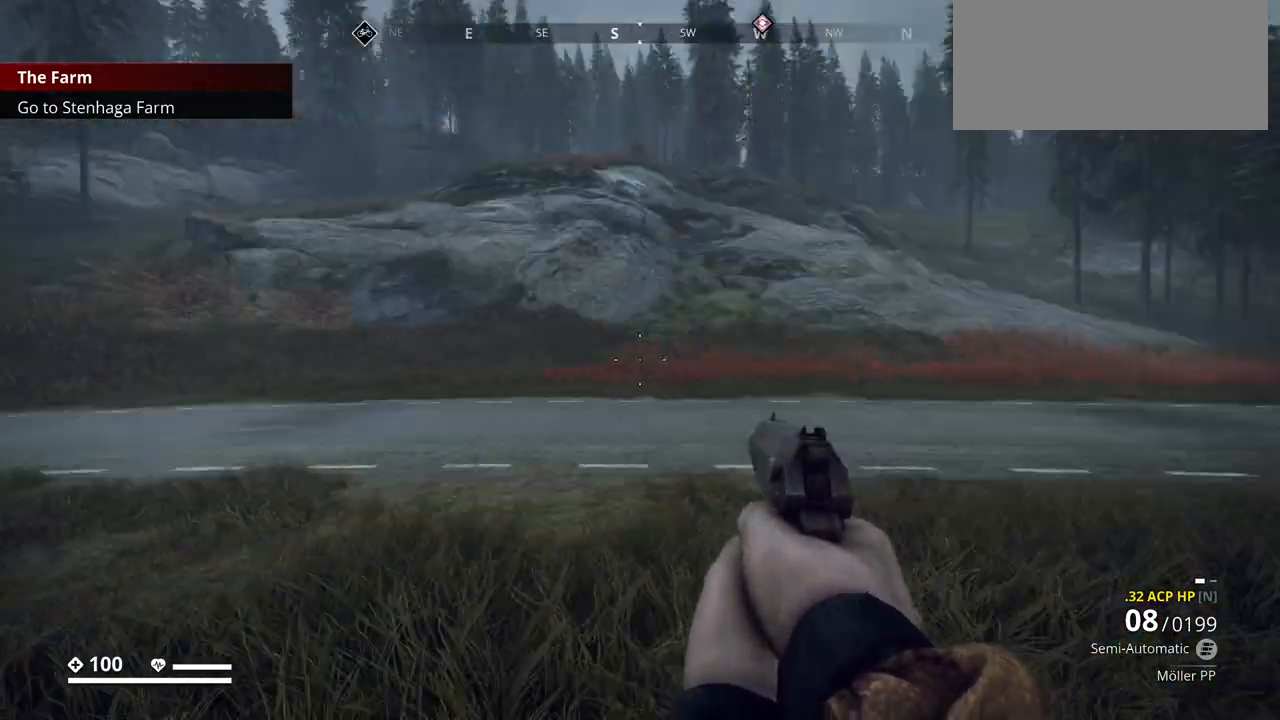
{"keys": ["d"], "events": []}
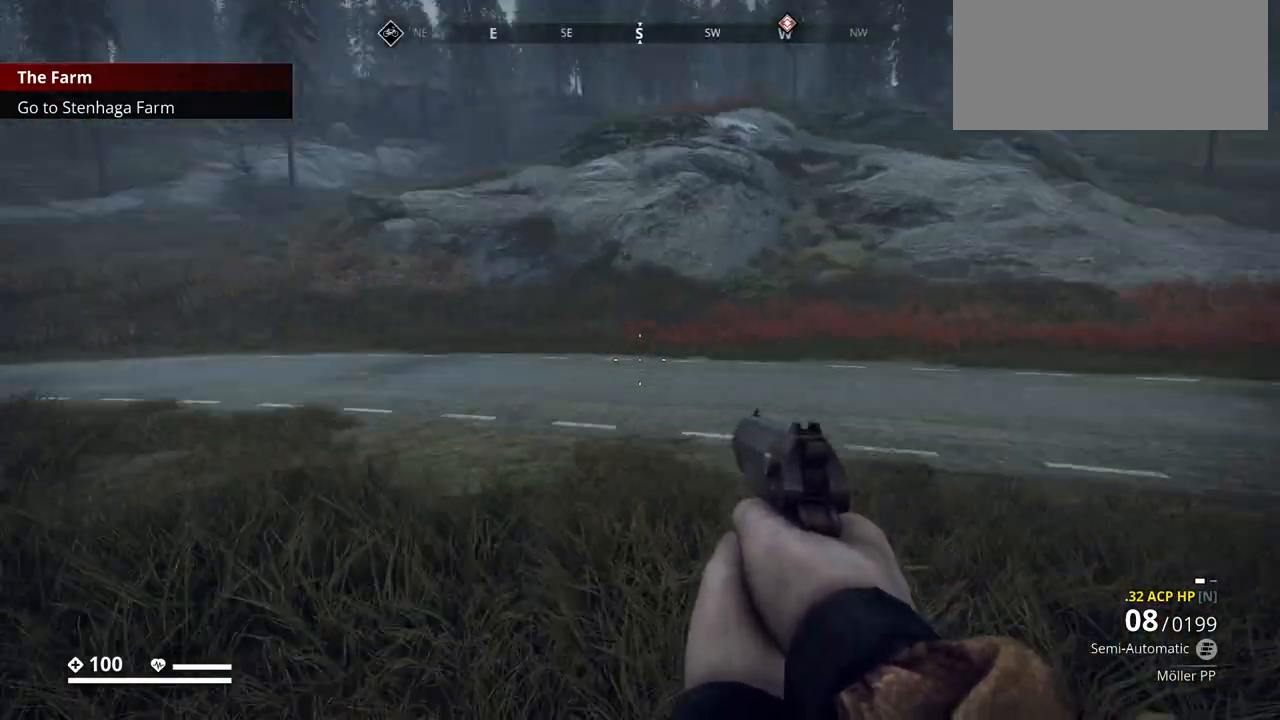
{"keys": ["d"], "events": []}
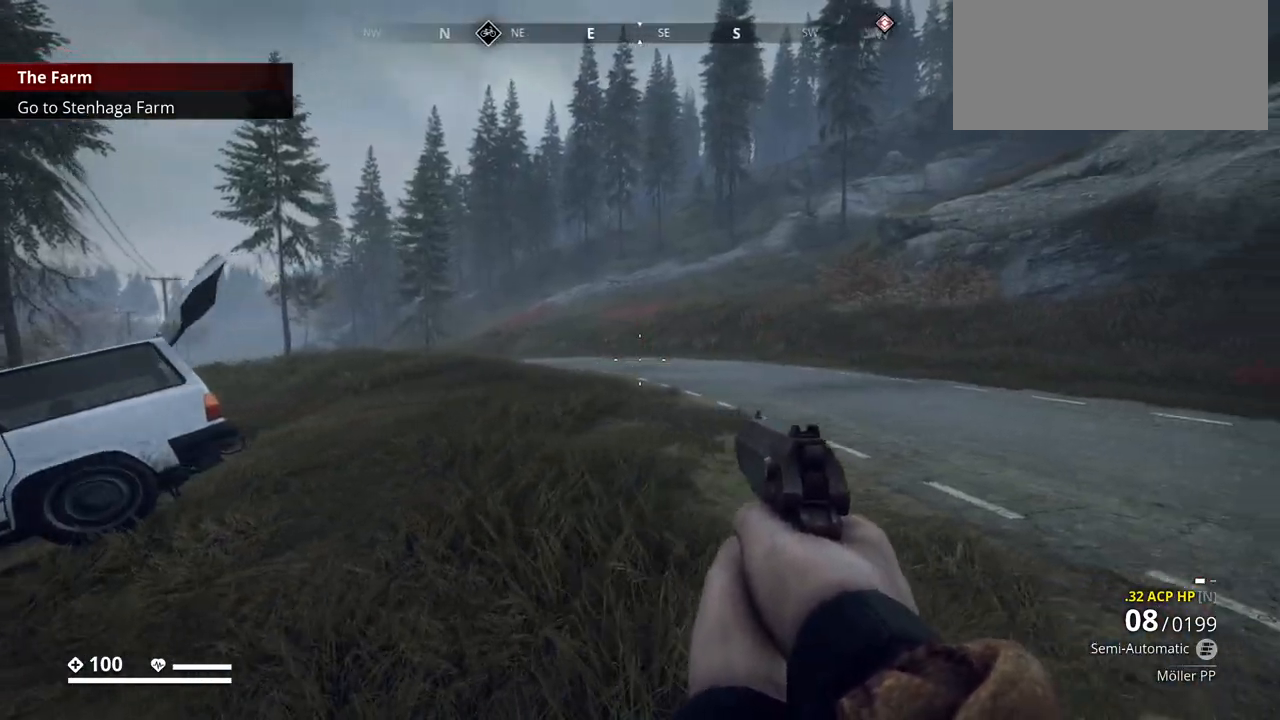
{"keys": ["d"], "events": [[50, "1", "down"], [133, "1", "up"]]}
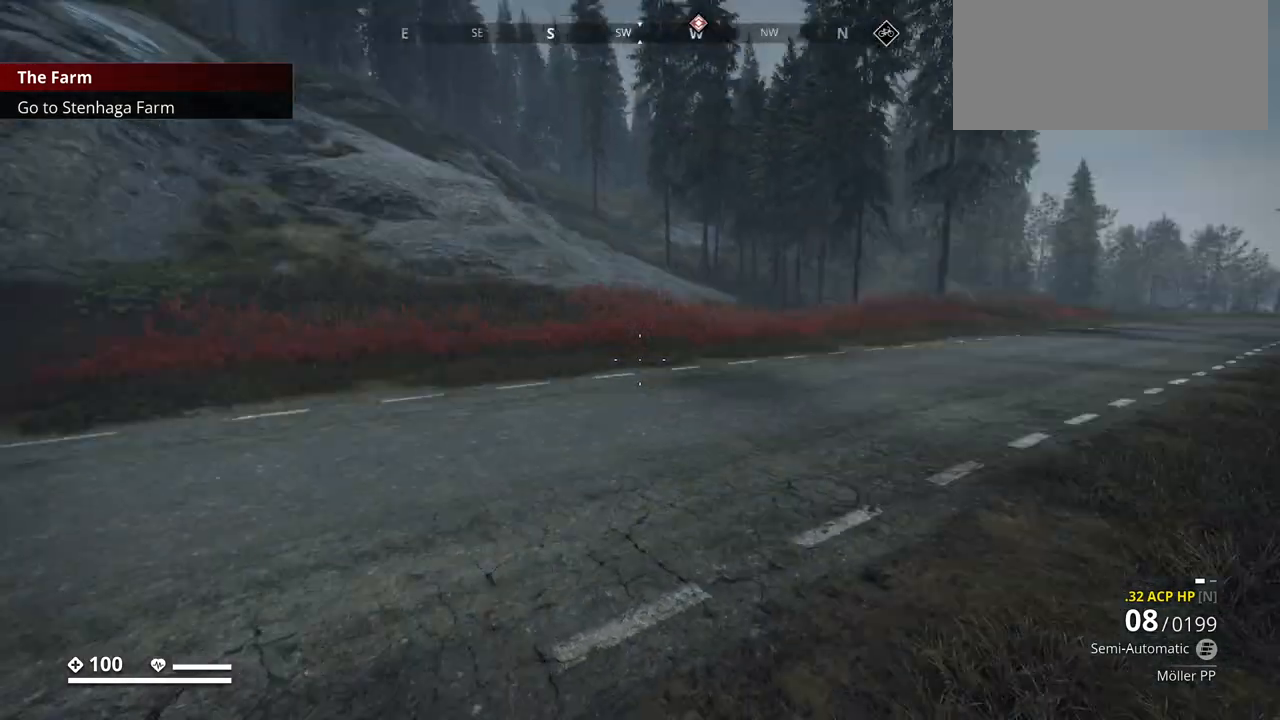
{"keys": ["d", "w"], "events": [[233, "w", "down"]]}
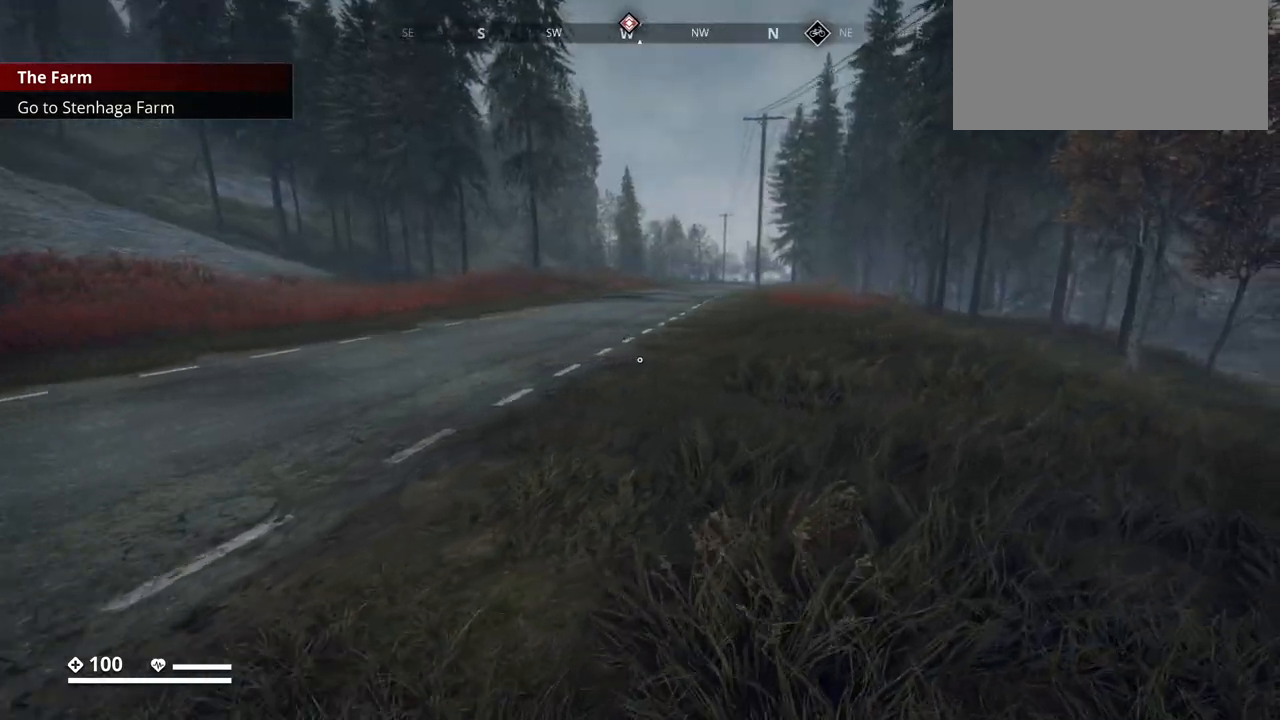
{"keys": ["w"], "events": [[267, "d", "up"]]}
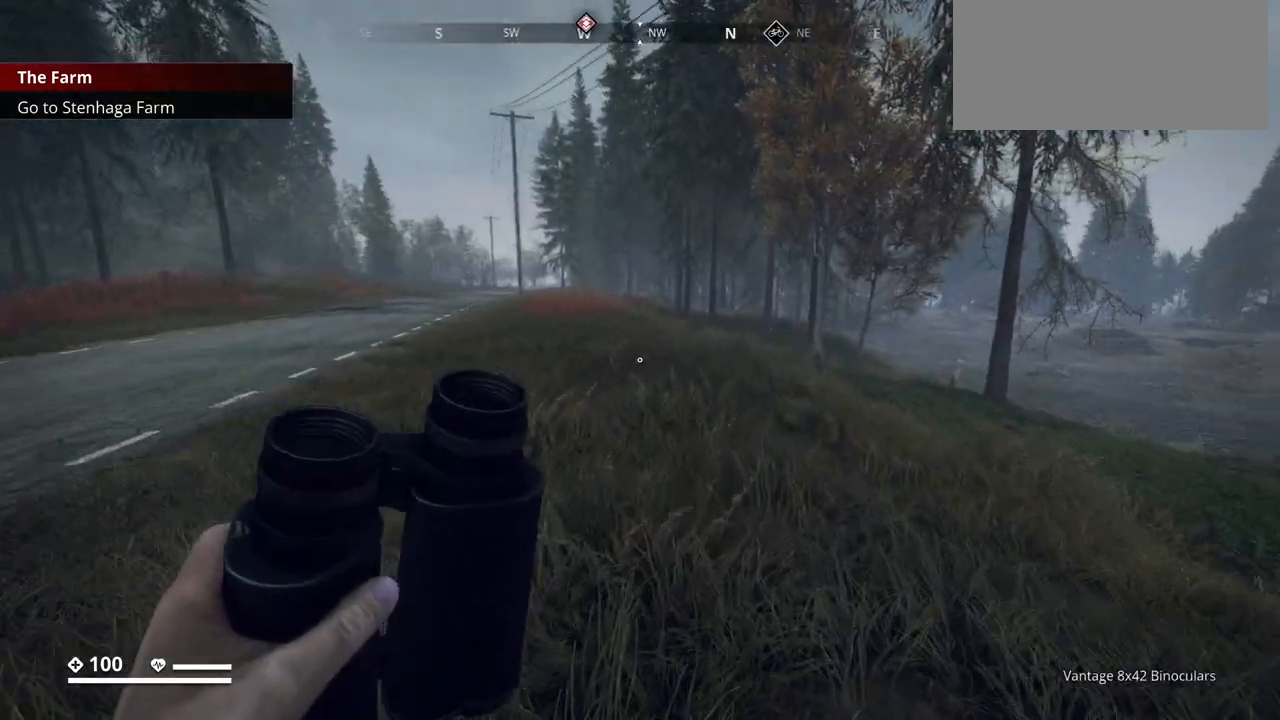
{"keys": ["w"], "events": []}
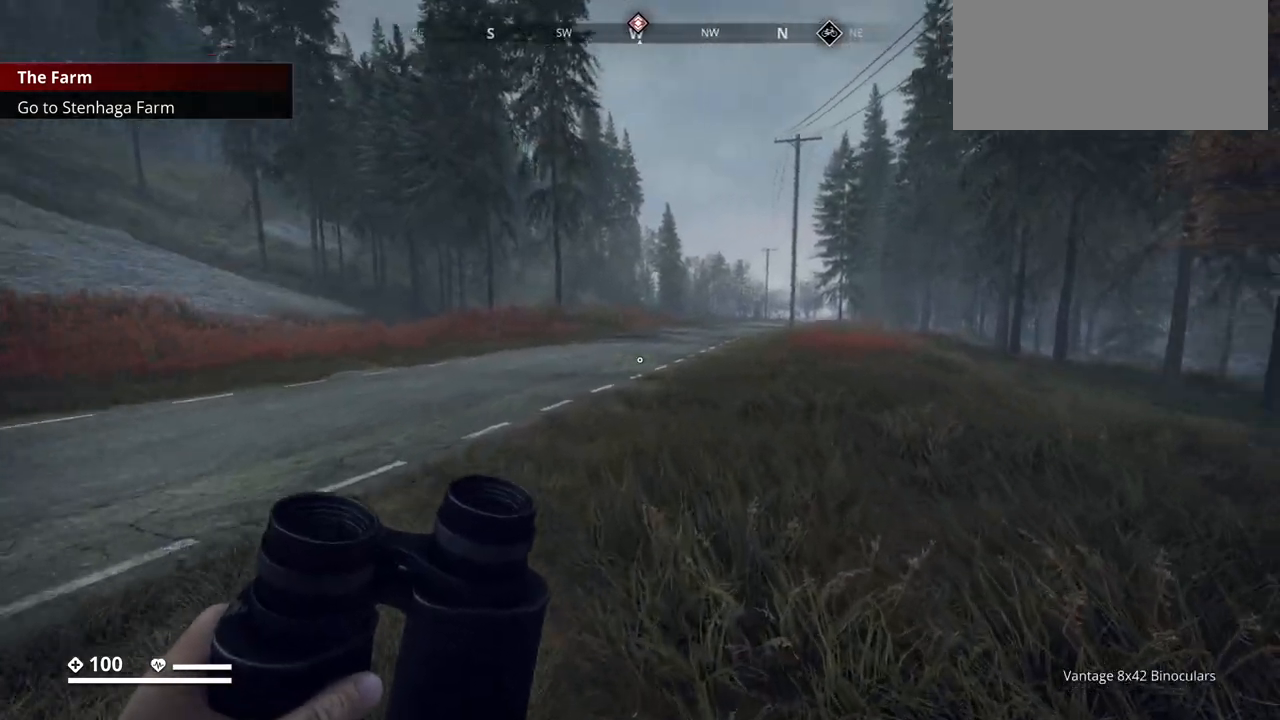
{"keys": ["w"], "events": []}
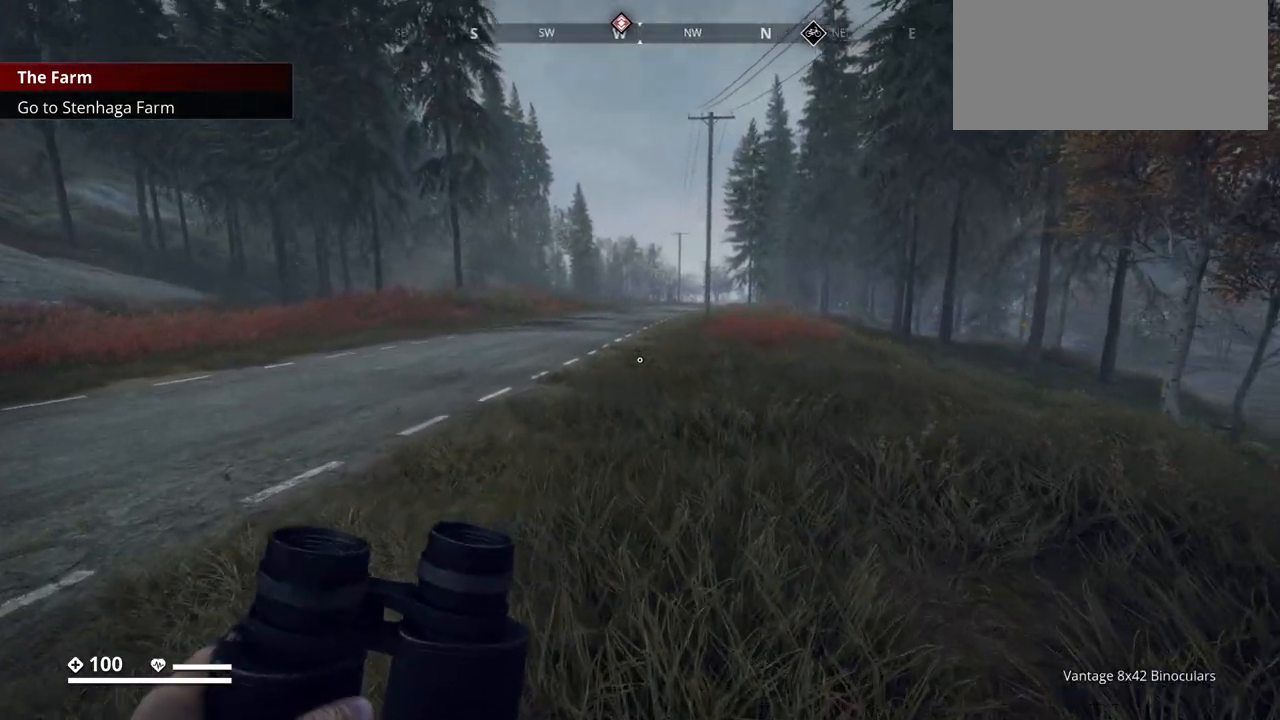
{"keys": ["w"], "events": []}
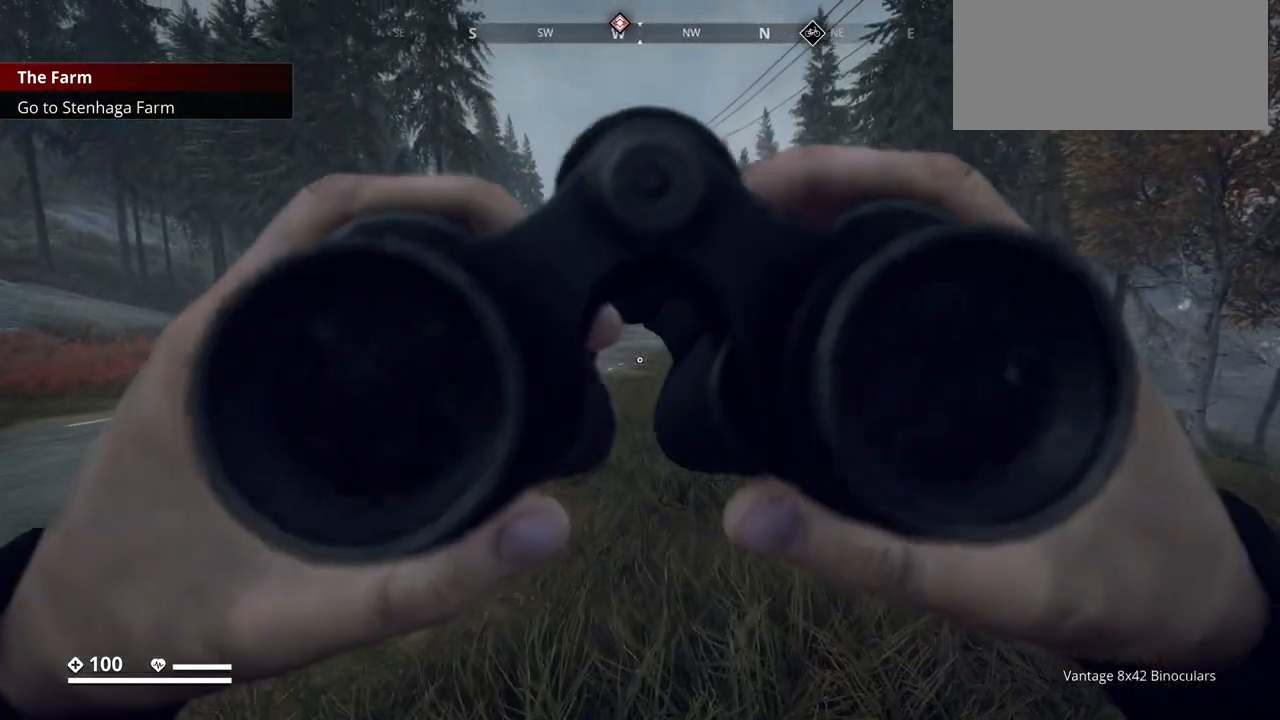
{"keys": ["w"], "events": []}
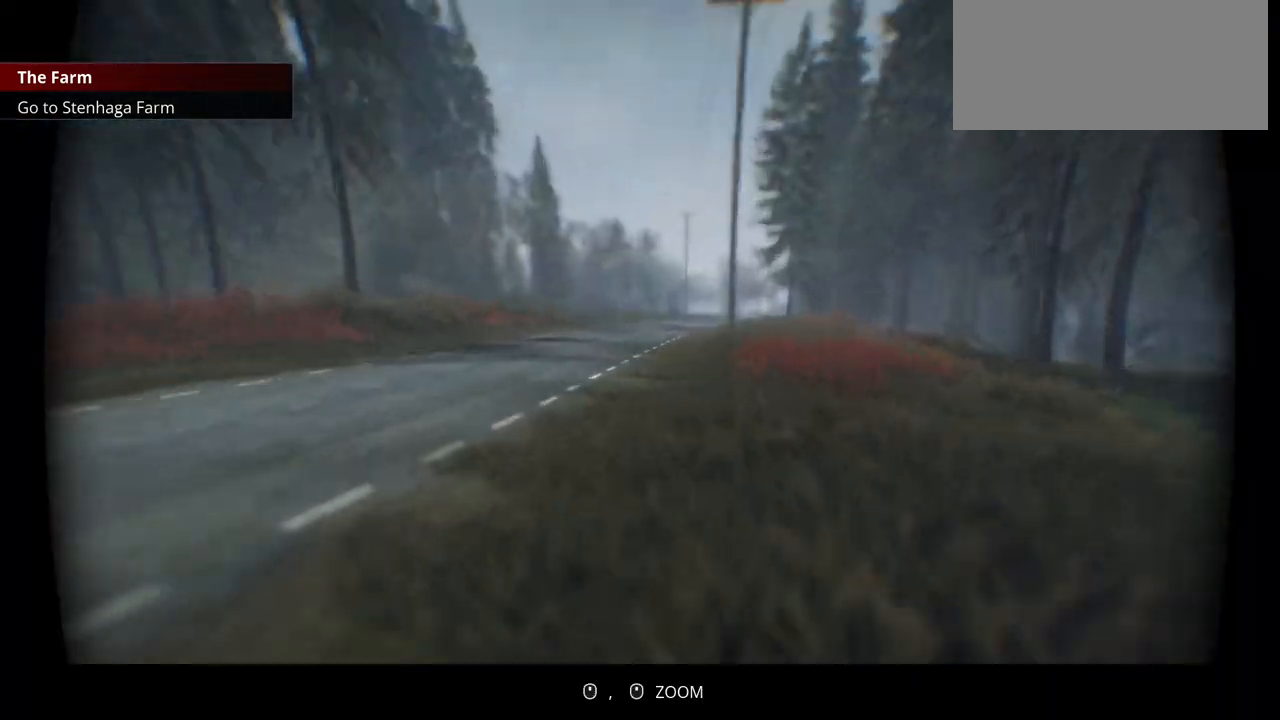
{"keys": ["w"], "events": []}
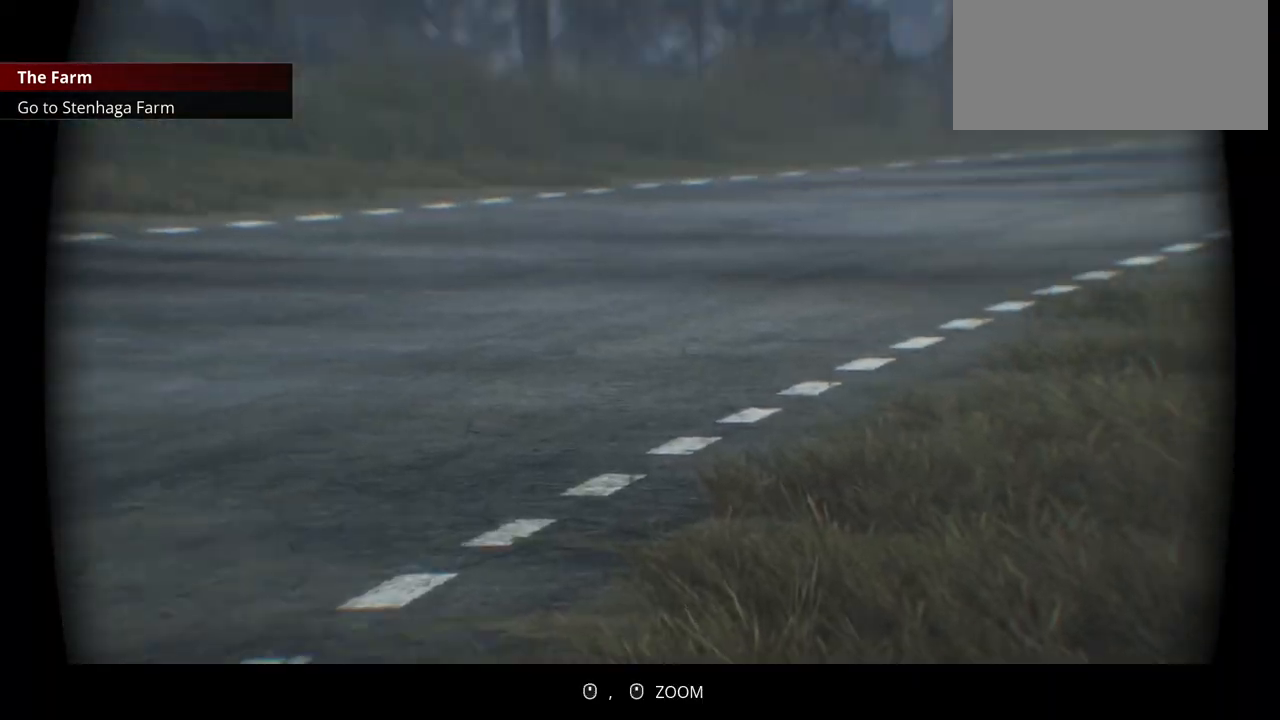
{"keys": ["a", "w"], "events": [[333, "a", "down"]]}
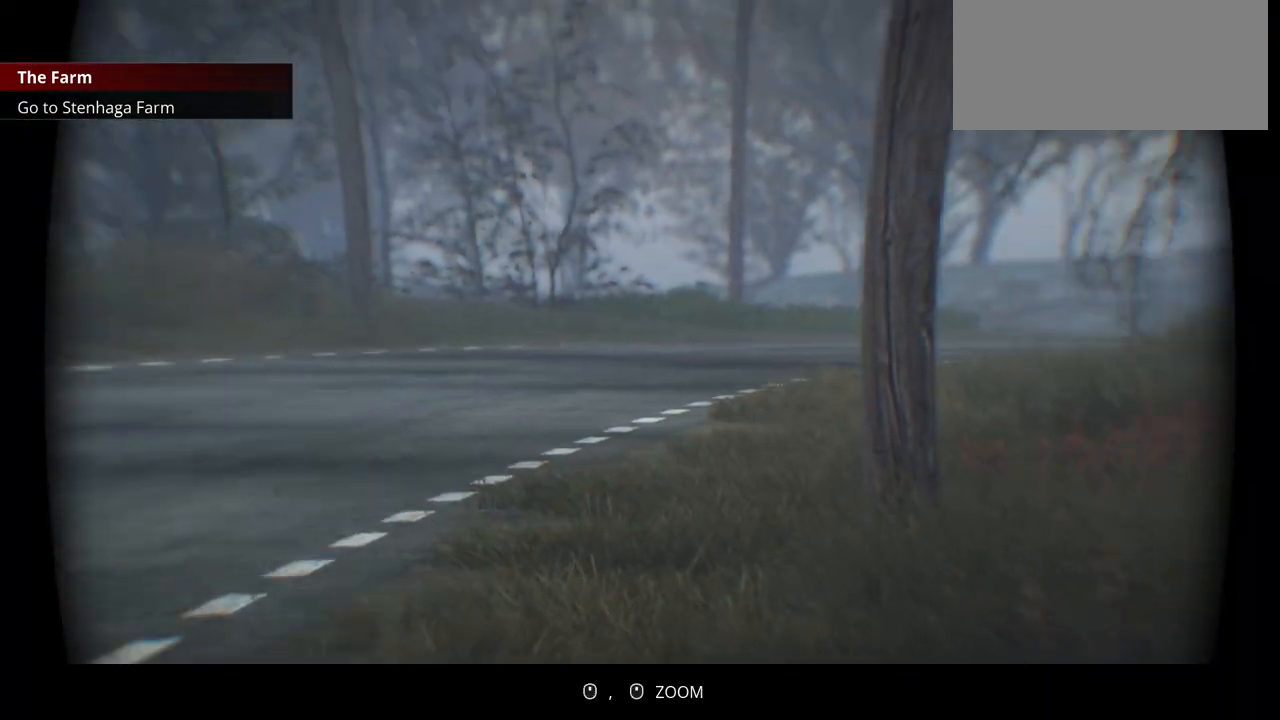
{"keys": ["a", "w"], "events": []}
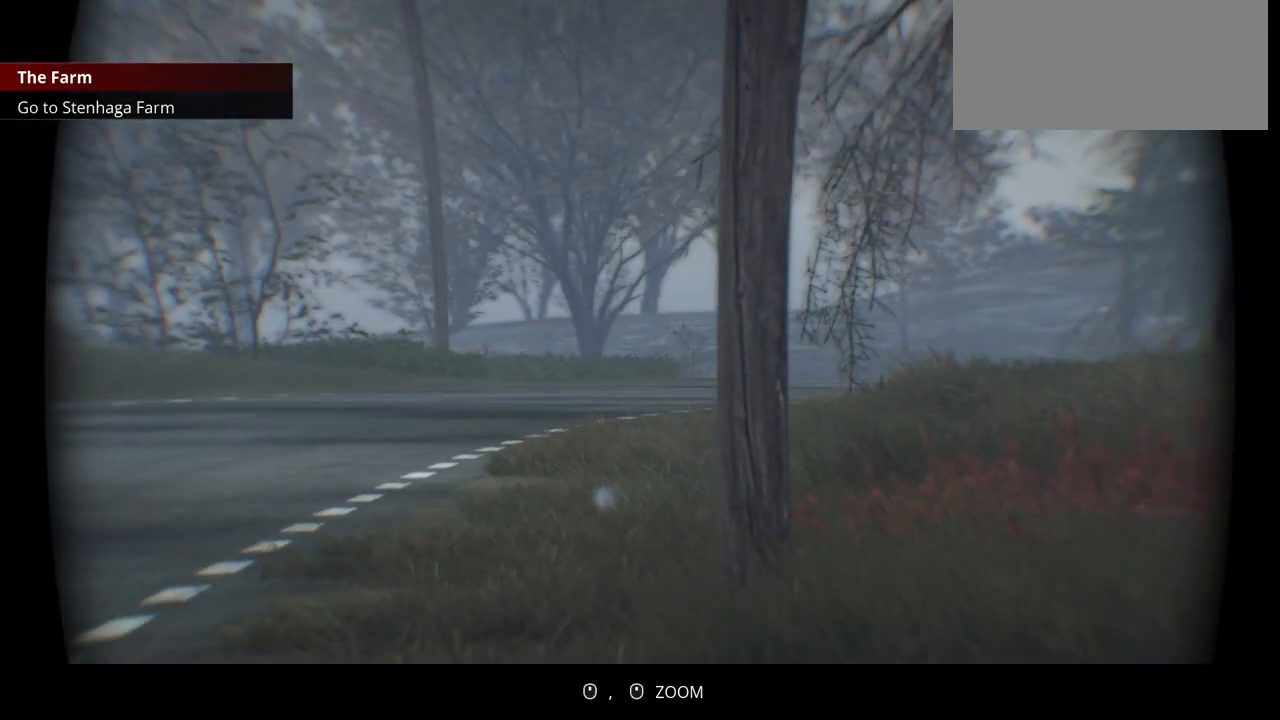
{"keys": ["a", "w"], "events": []}
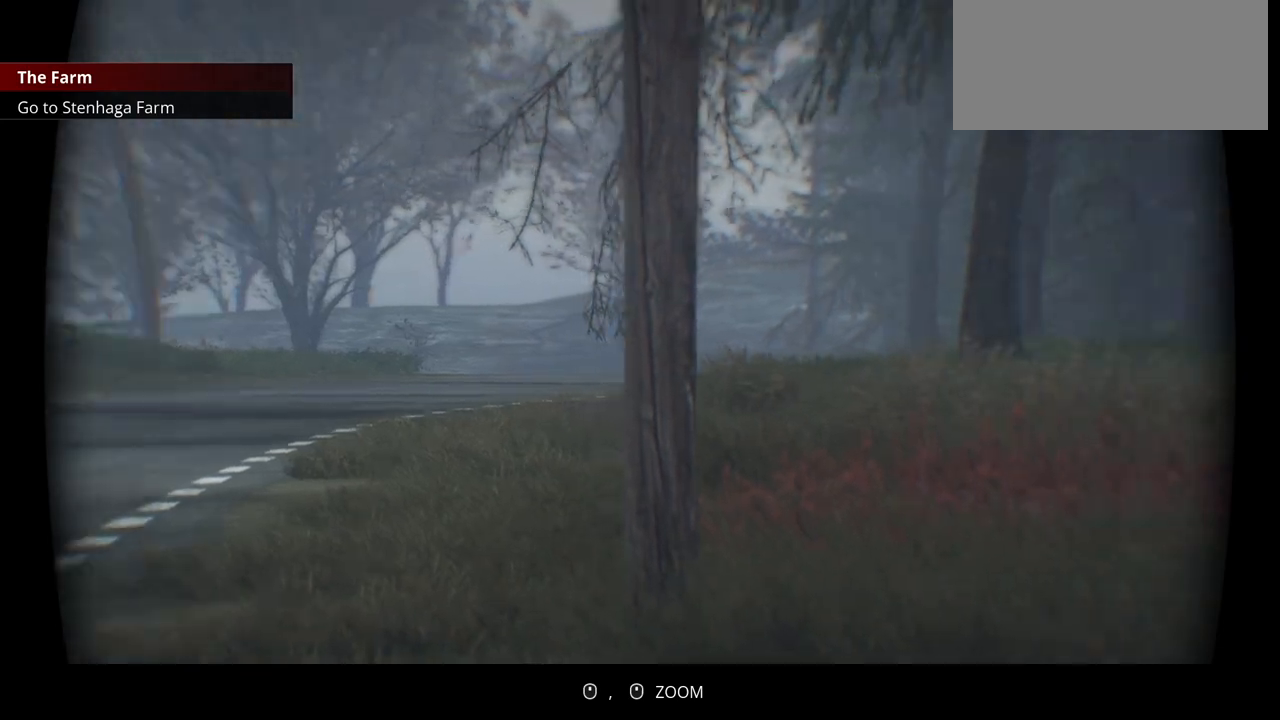
{"keys": ["a", "w"], "events": []}
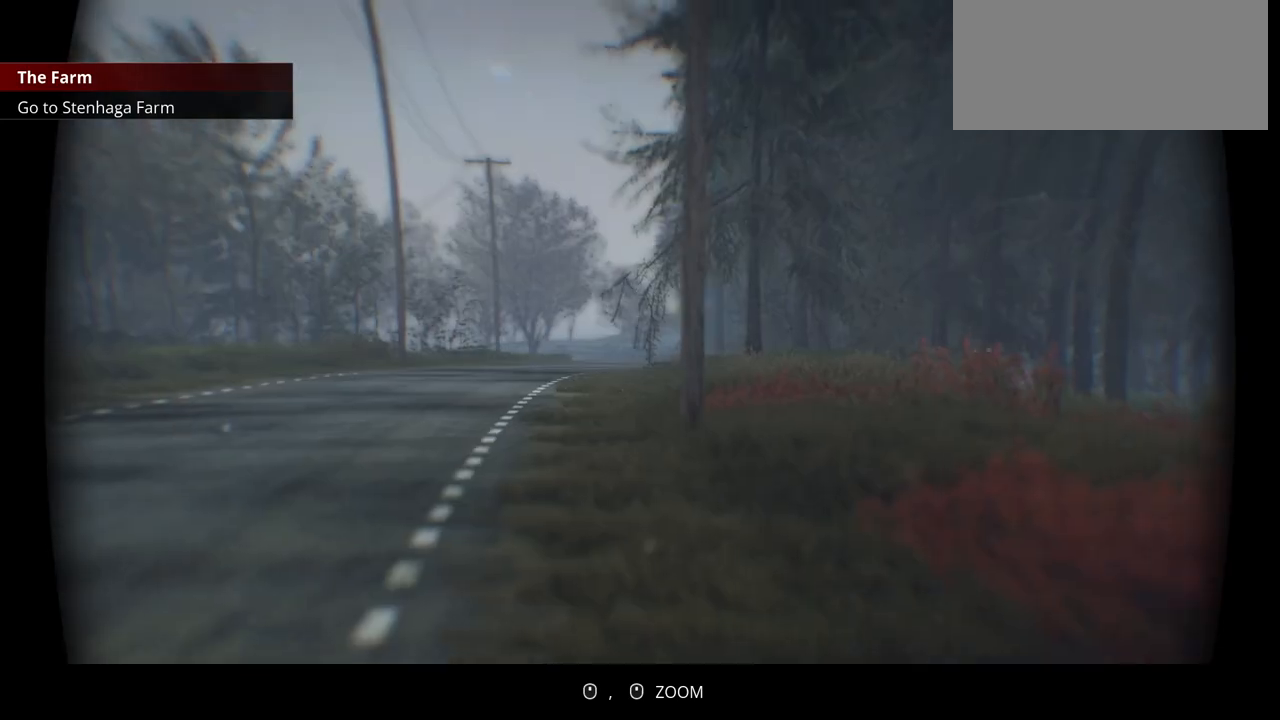
{"keys": ["a", "w"], "events": []}
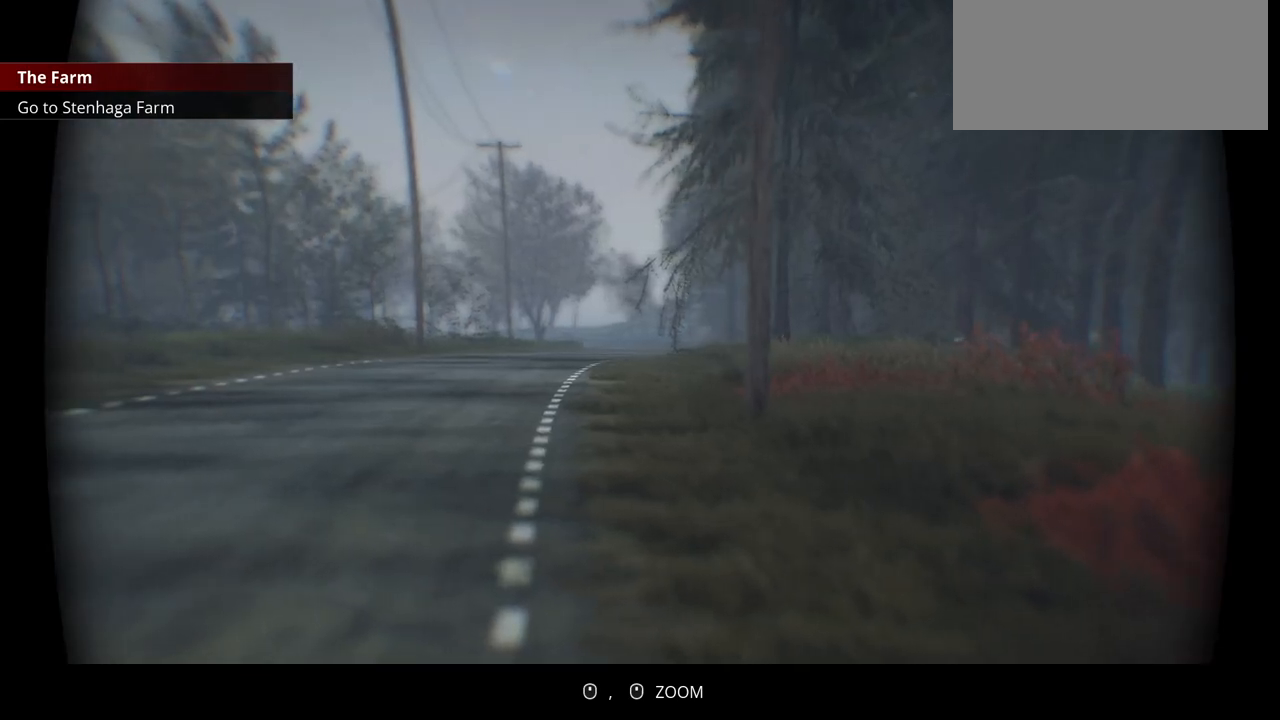
{"keys": ["a", "w"], "events": []}
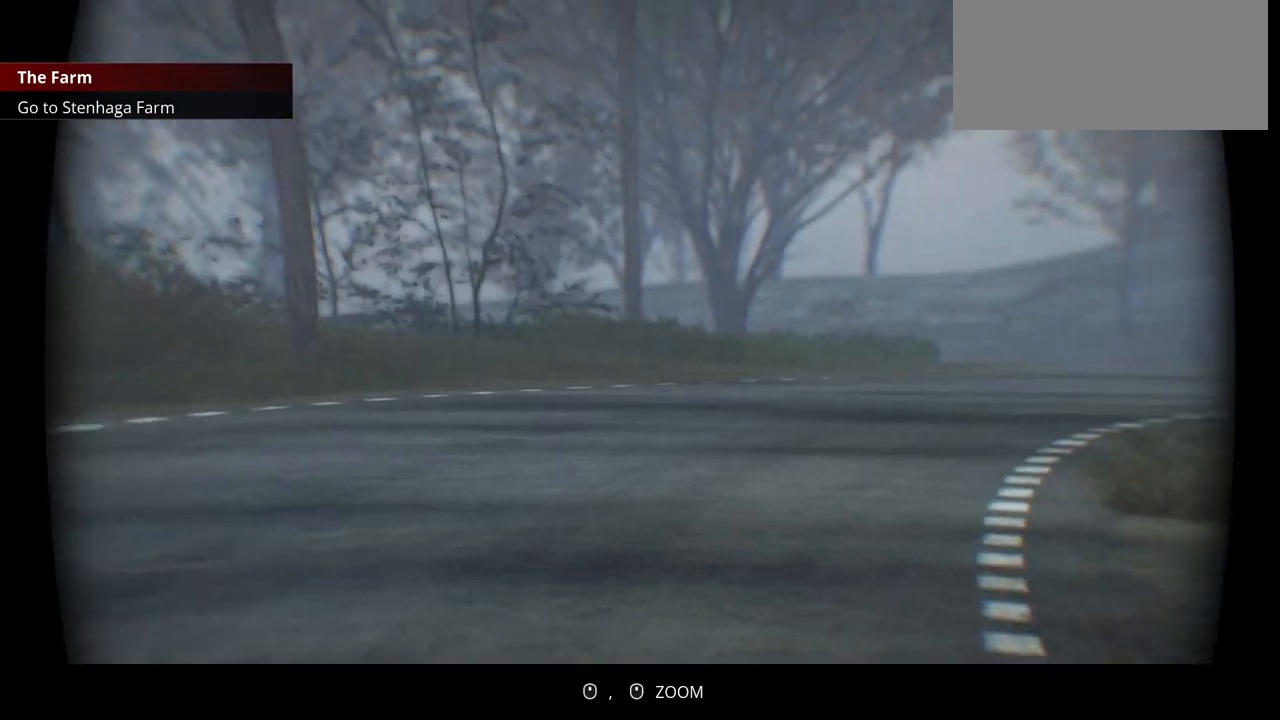
{"keys": ["a", "w"], "events": []}
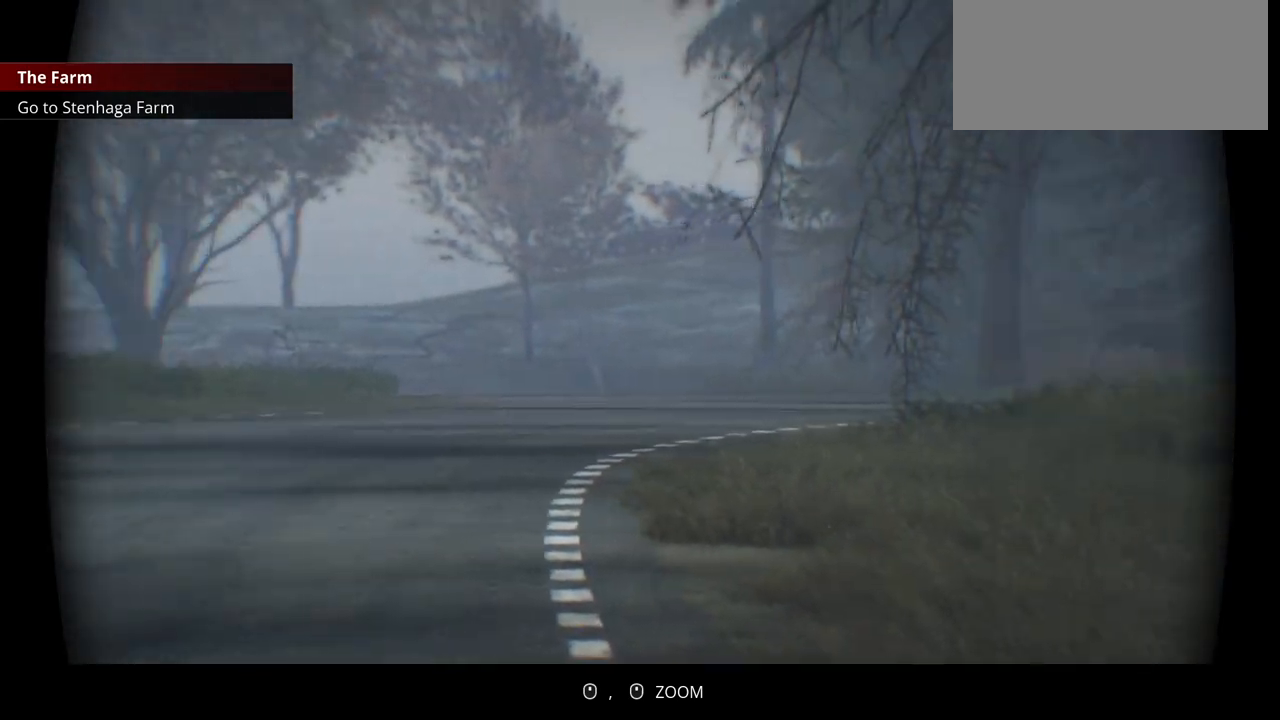
{"keys": ["a", "w"], "events": []}
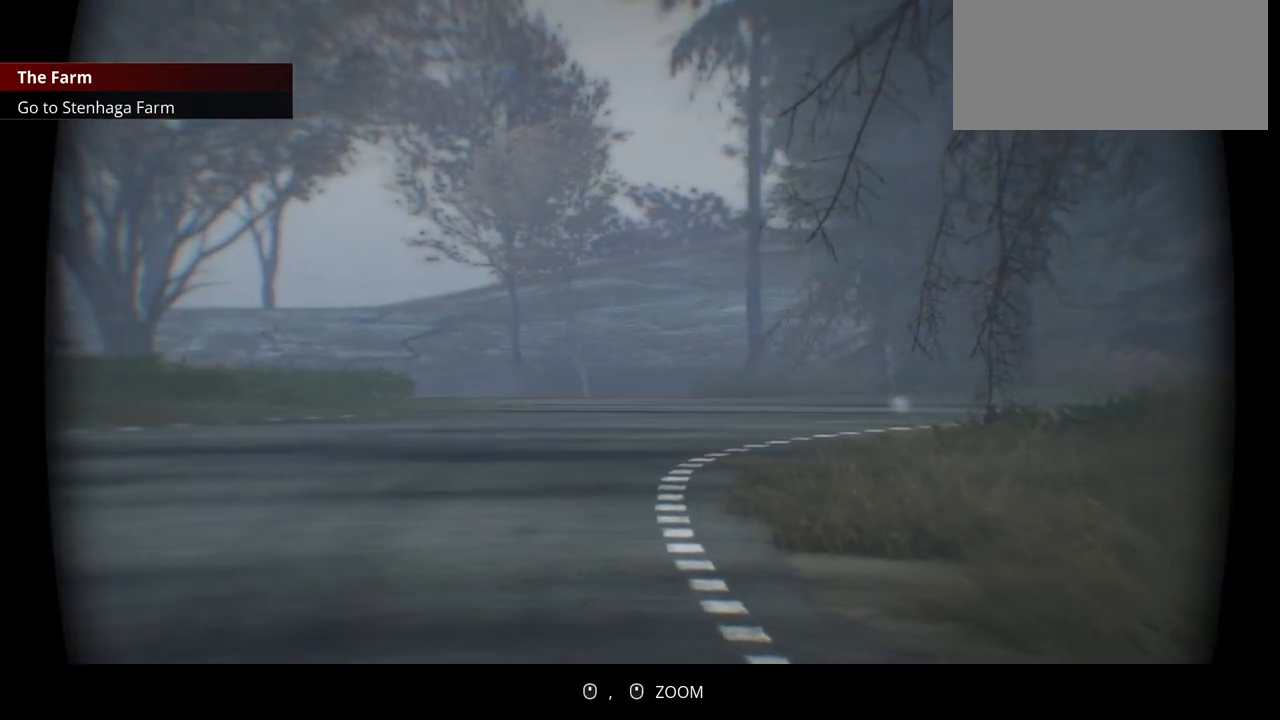
{"keys": ["a", "w"], "events": []}
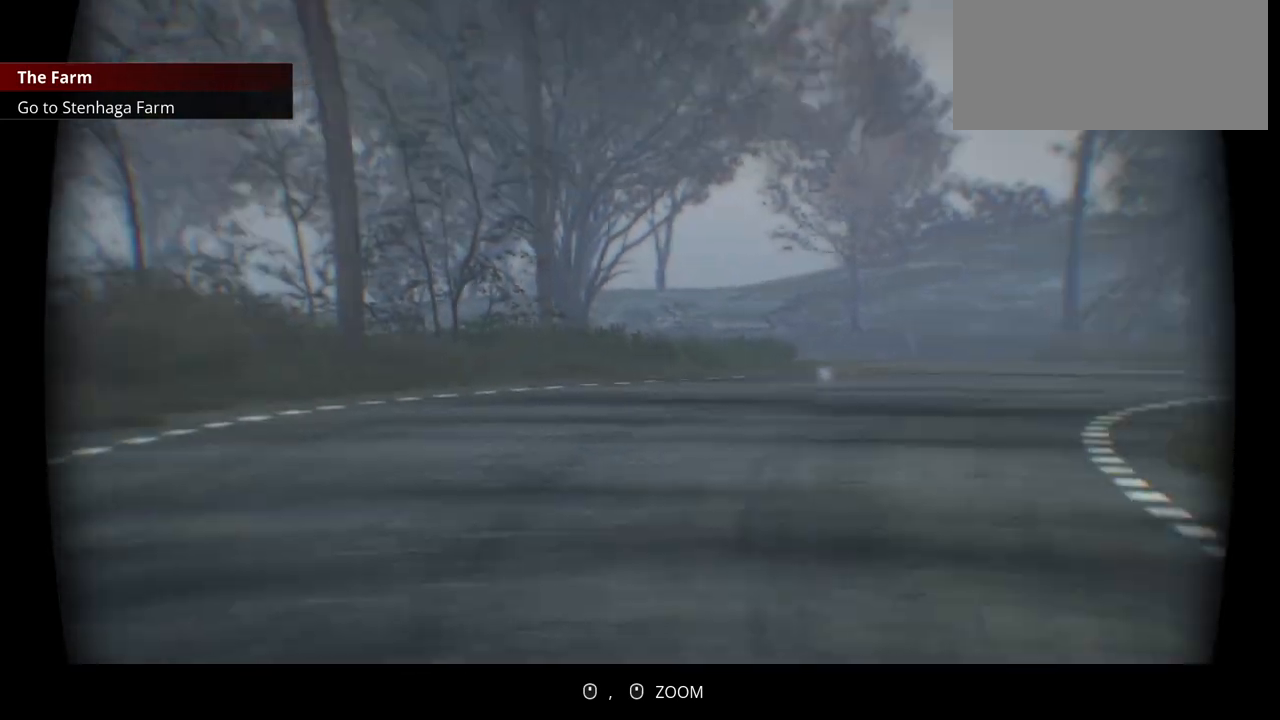
{"keys": ["a", "w"], "events": []}
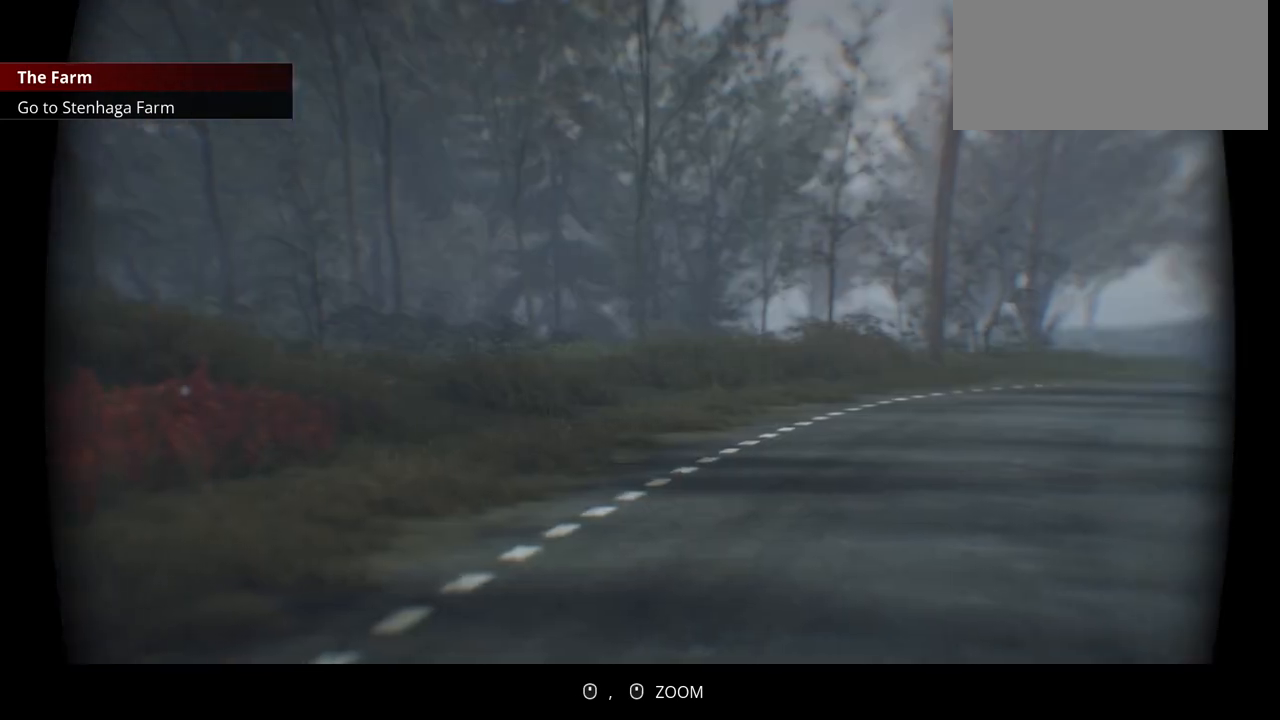
{"keys": ["w"], "events": [[83, "a", "up"]]}